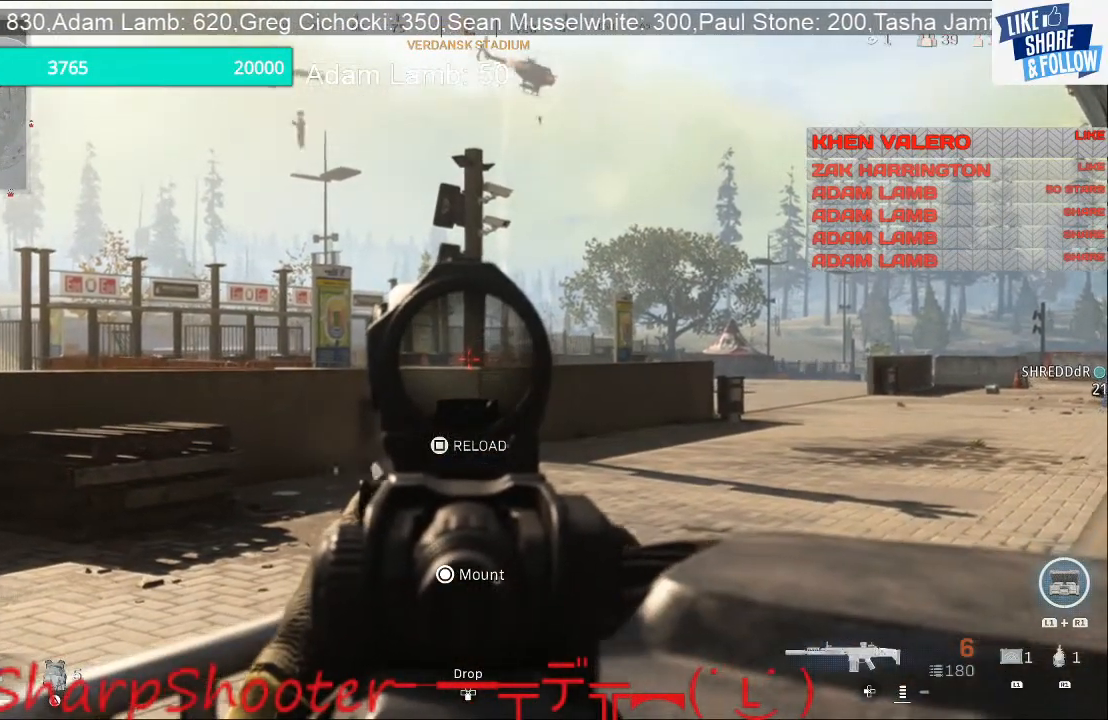
Gameplay with a controller (PlayStation layout); each line is a JSON object with the inputs held at the frame after it. "events" lists button and stick changes between this image and that frame as [ms after this image, input, new state], when the widget could be followed in between. Not read: L3 R1.
{"buttons": ["L2"], "left_stick": "right", "right_stick": "up-left", "events": [[67, "right_stick", "left"], [200, "right_stick", "up-left"], [367, "left_stick", "right"]]}
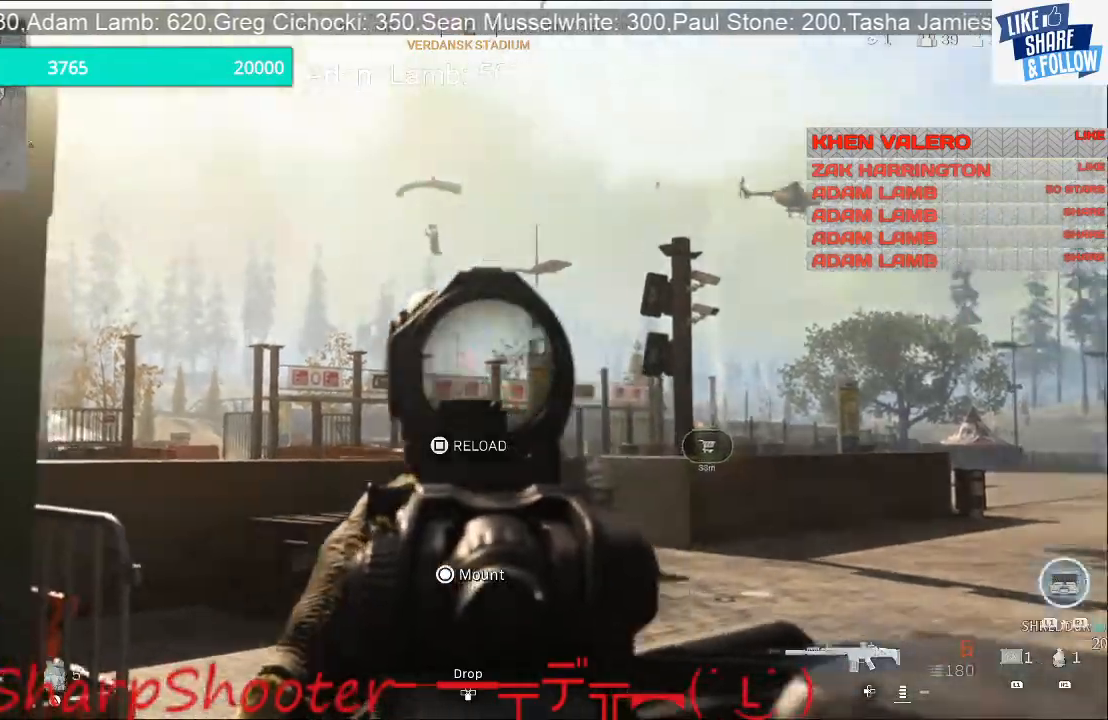
{"buttons": ["L2"], "left_stick": "right", "right_stick": "center", "events": [[333, "right_stick", "center"]]}
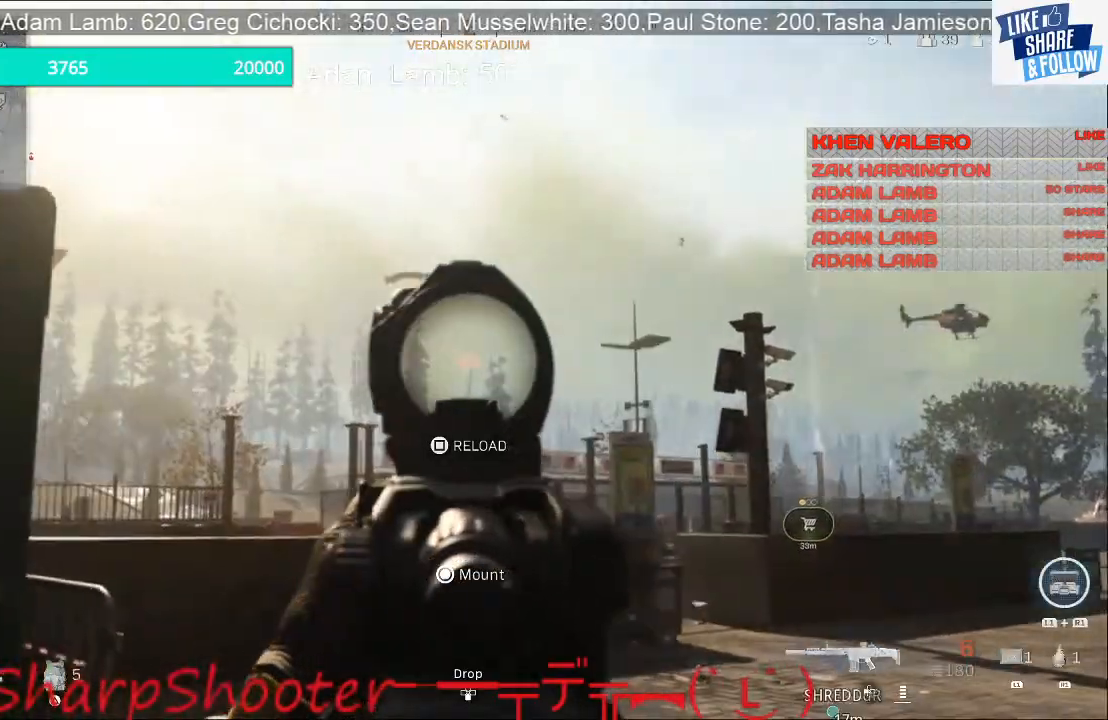
{"buttons": ["L2"], "left_stick": "right", "right_stick": "left", "events": [[33, "right_stick", "left"]]}
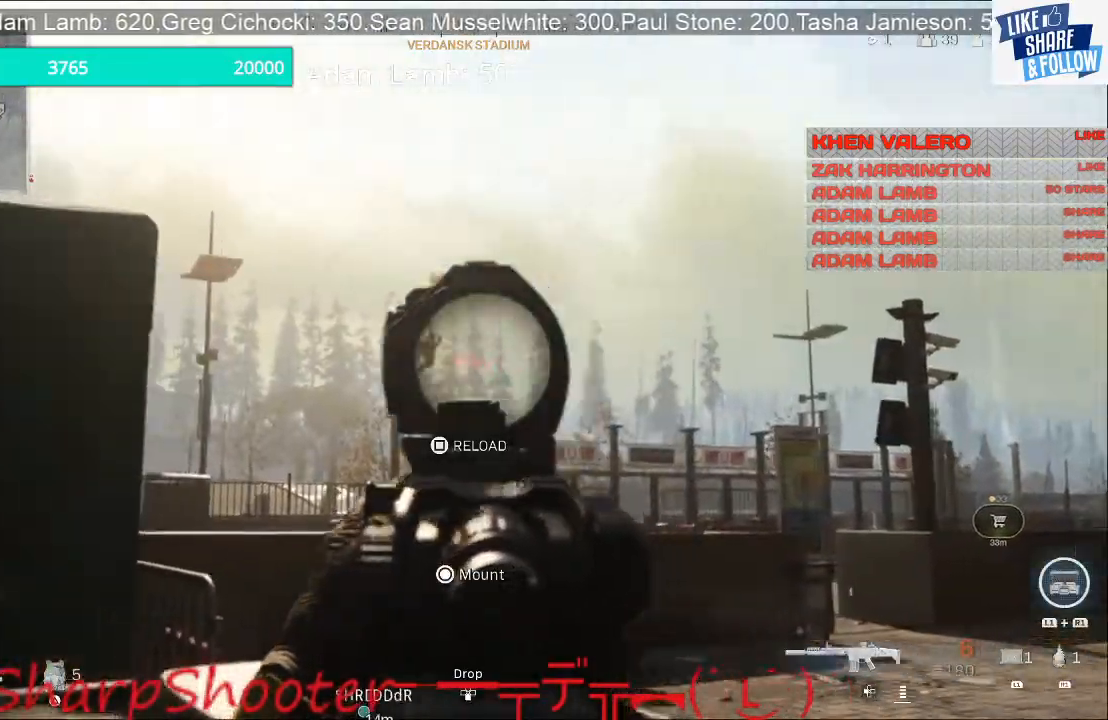
{"buttons": ["L2"], "left_stick": "center", "right_stick": "left", "events": [[367, "left_stick", "center"], [433, "left_stick", "left"], [500, "left_stick", "center"]]}
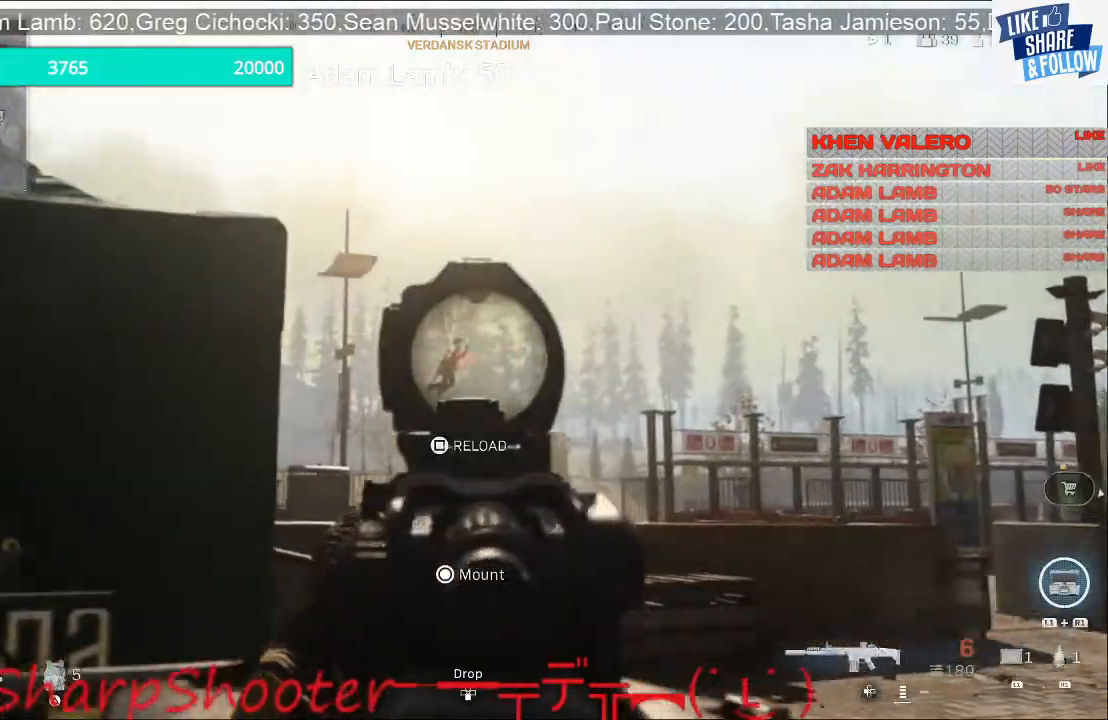
{"buttons": ["L2", "R2"], "left_stick": "right", "right_stick": "down-right", "events": [[133, "R2", "down"], [200, "right_stick", "down-left"], [300, "left_stick", "right"], [500, "right_stick", "down-right"]]}
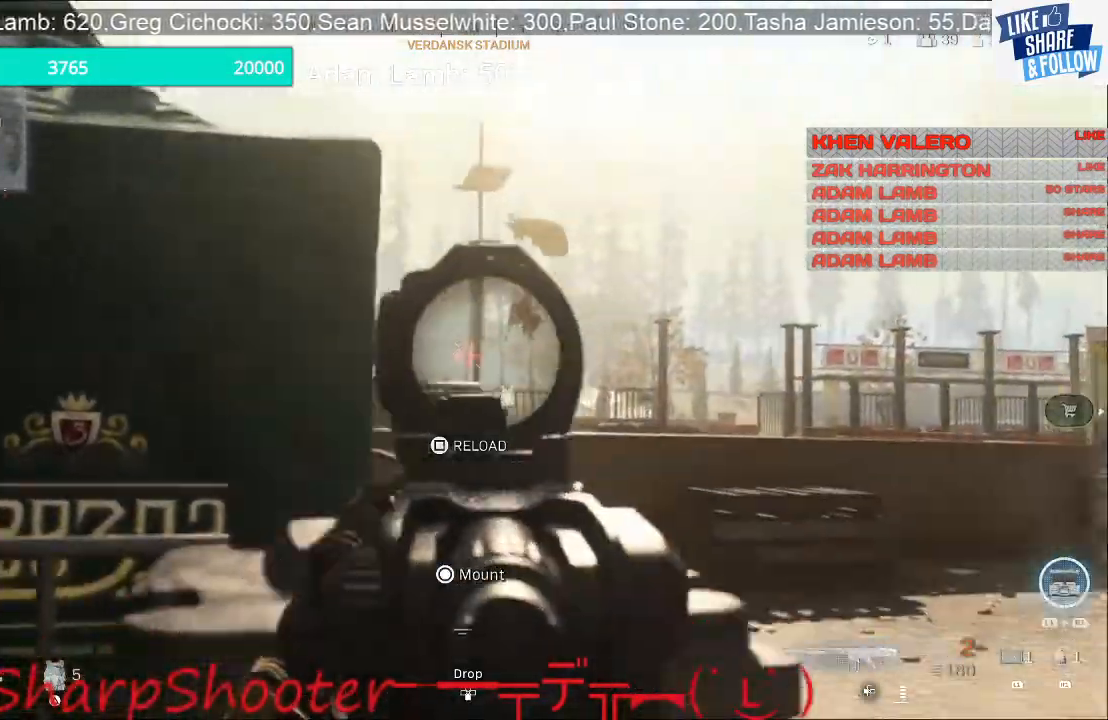
{"buttons": ["L2", "R2"], "left_stick": "right", "right_stick": "down-right", "events": [[133, "right_stick", "right"], [200, "left_stick", "center"], [300, "left_stick", "left"], [300, "right_stick", "center"], [400, "right_stick", "down-left"], [500, "left_stick", "right"], [500, "right_stick", "down-right"]]}
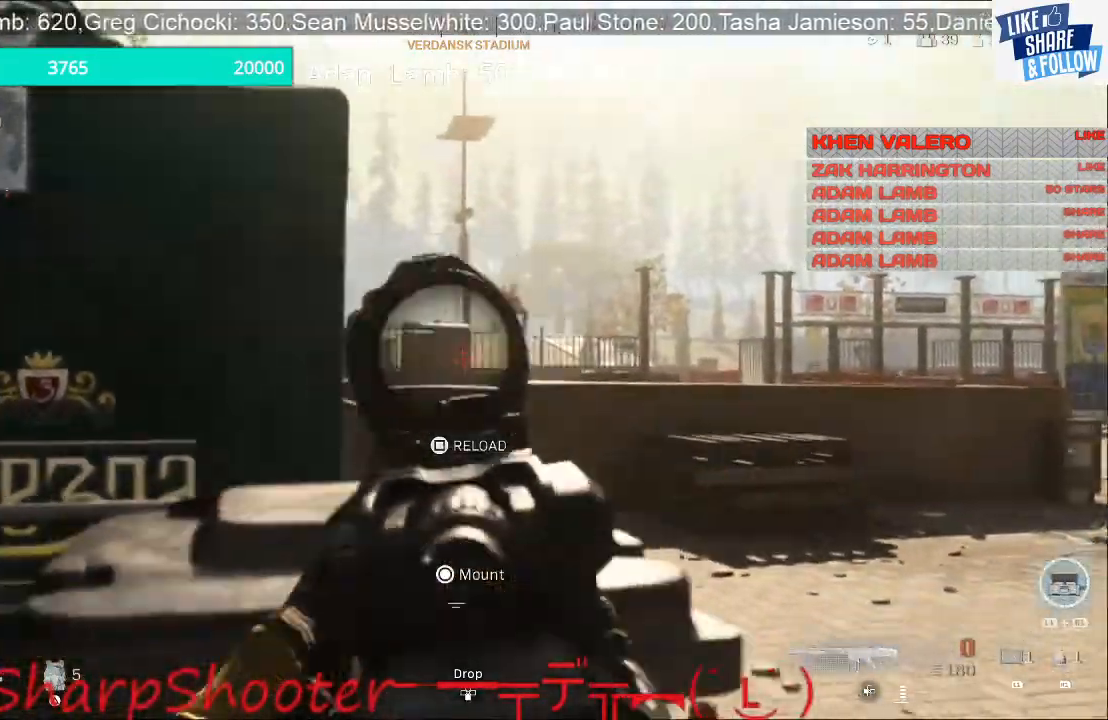
{"buttons": [], "left_stick": "left", "right_stick": "left", "events": [[67, "right_stick", "right"], [167, "left_stick", "center"], [233, "left_stick", "up-left"], [233, "right_stick", "center"], [267, "R2", "up"], [300, "left_stick", "left"], [400, "L2", "up"], [400, "right_stick", "left"]]}
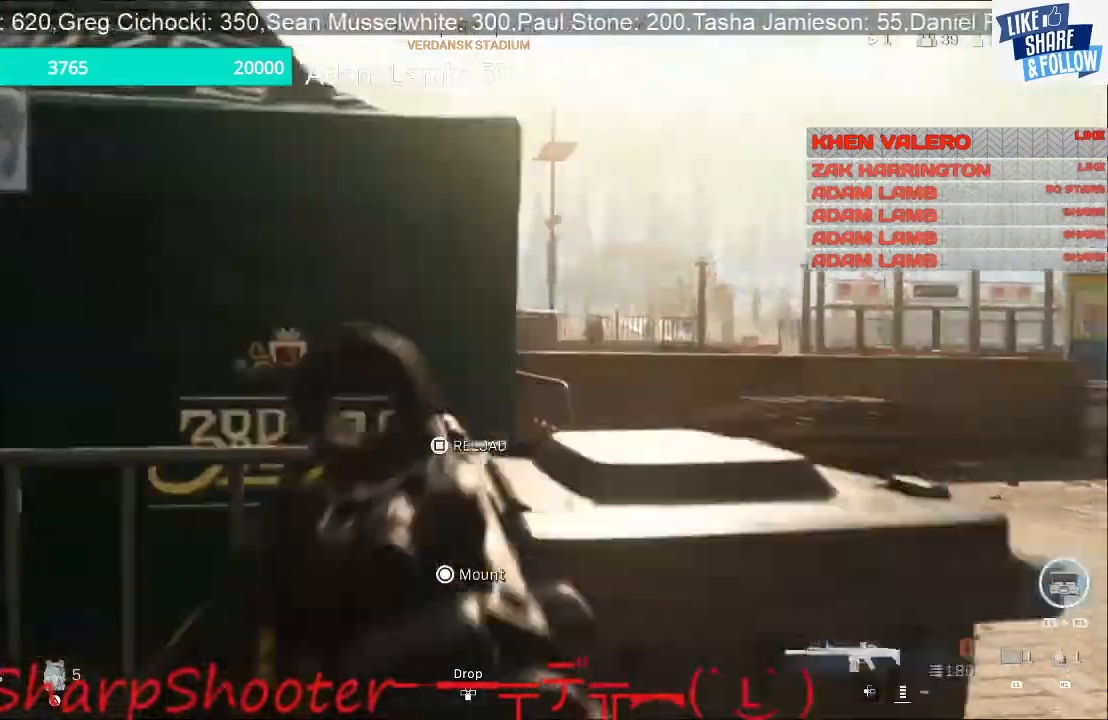
{"buttons": [], "left_stick": "up", "right_stick": "left", "events": [[100, "left_stick", "up-left"], [367, "left_stick", "up"], [367, "right_stick", "center"], [467, "right_stick", "left"]]}
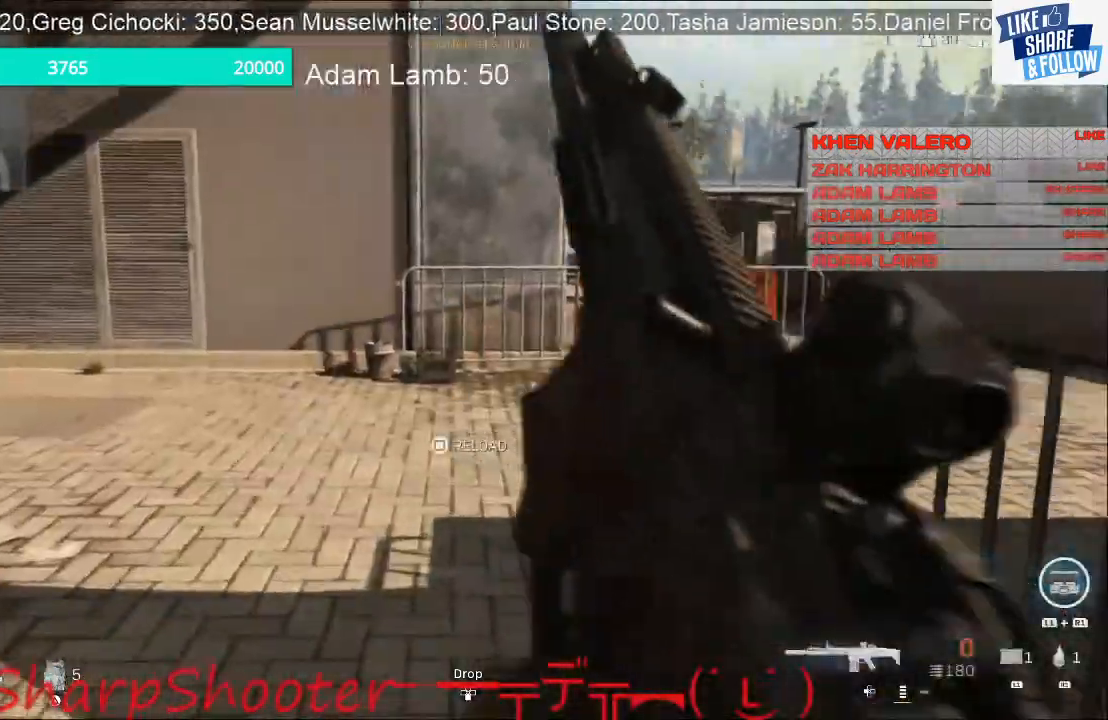
{"buttons": [], "left_stick": "up", "right_stick": "center", "events": [[233, "right_stick", "center"]]}
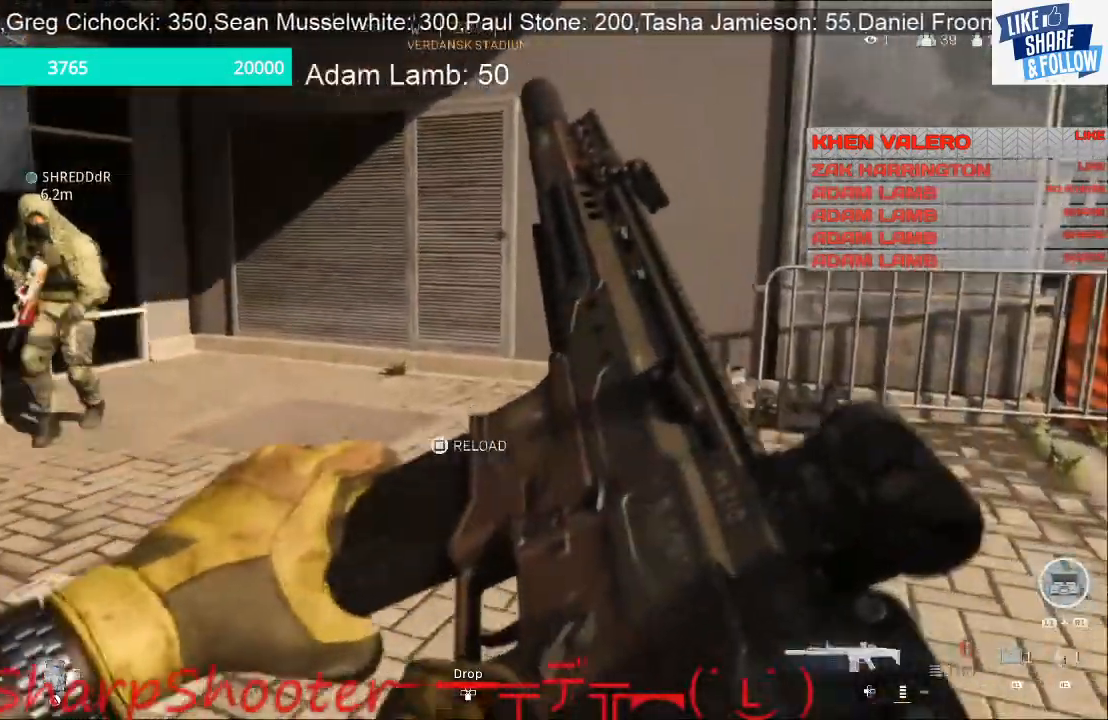
{"buttons": [], "left_stick": "up", "right_stick": "center", "events": [[33, "right_stick", "left"], [500, "right_stick", "center"]]}
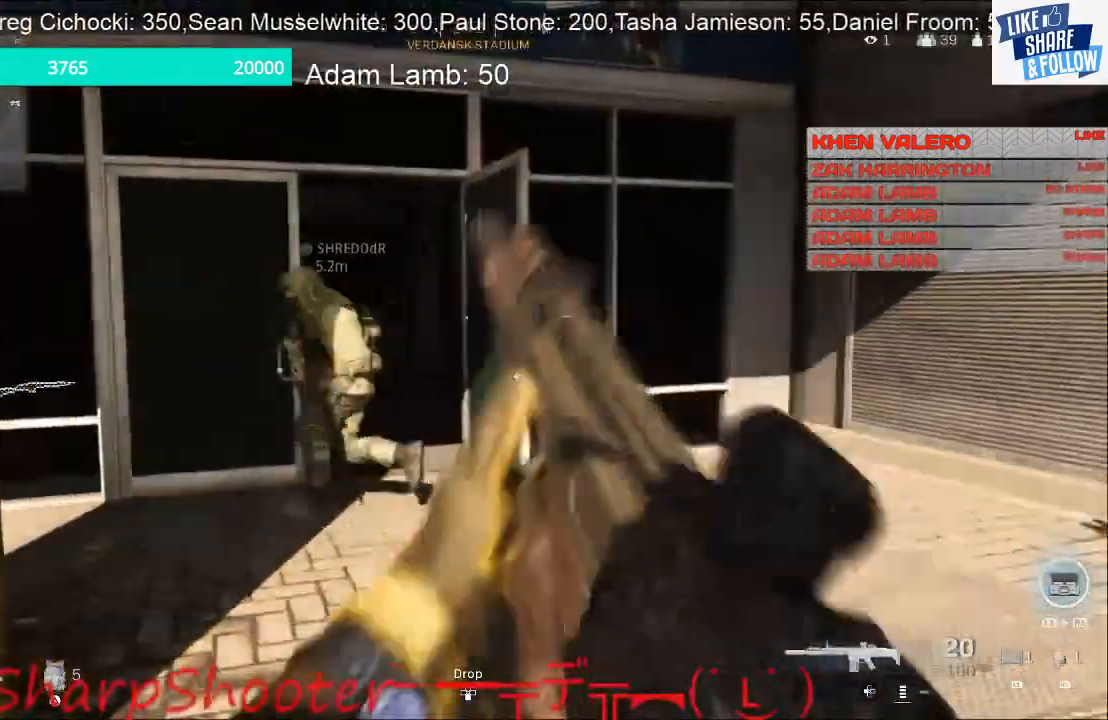
{"buttons": [], "left_stick": "up", "right_stick": "center", "events": [[133, "right_stick", "left"], [233, "right_stick", "center"], [300, "right_stick", "left"], [433, "right_stick", "center"]]}
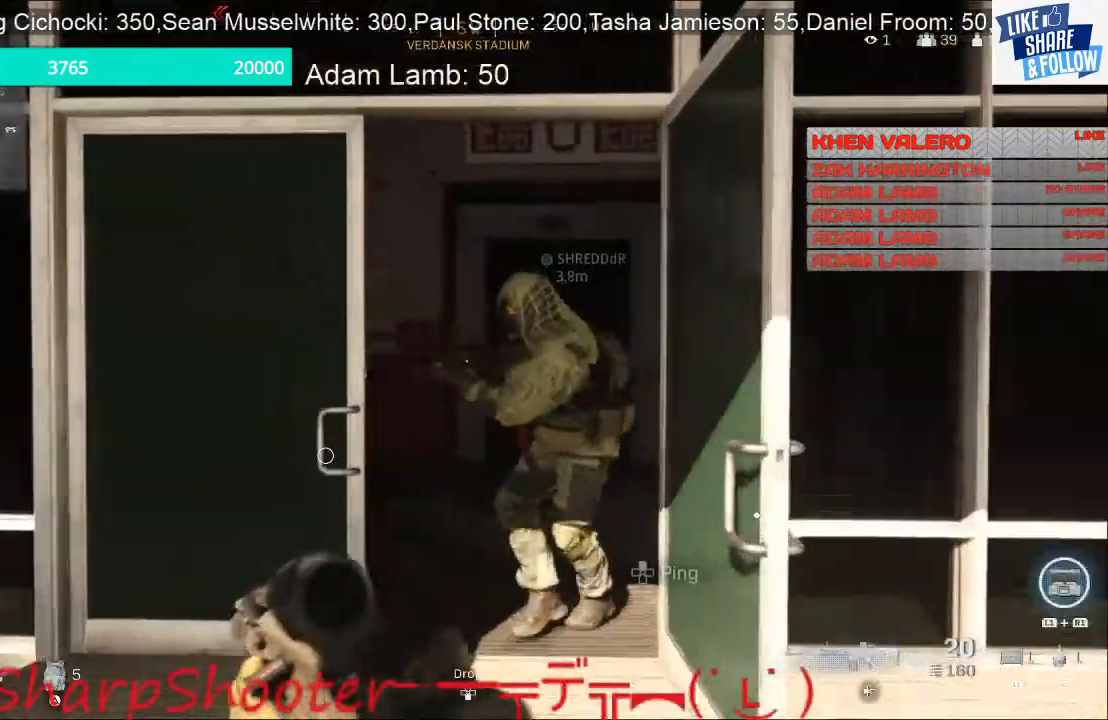
{"buttons": [], "left_stick": "up", "right_stick": "left", "events": [[400, "right_stick", "left"]]}
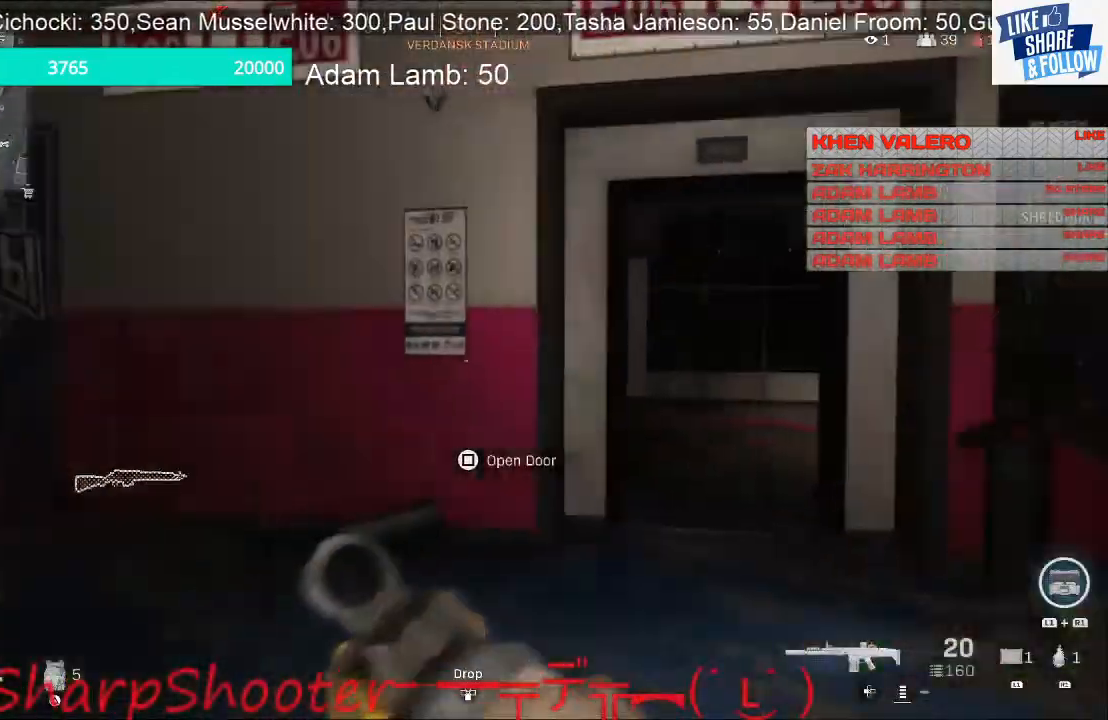
{"buttons": [], "left_stick": "up", "right_stick": "center", "events": [[67, "right_stick", "center"], [167, "right_stick", "right"], [300, "right_stick", "center"]]}
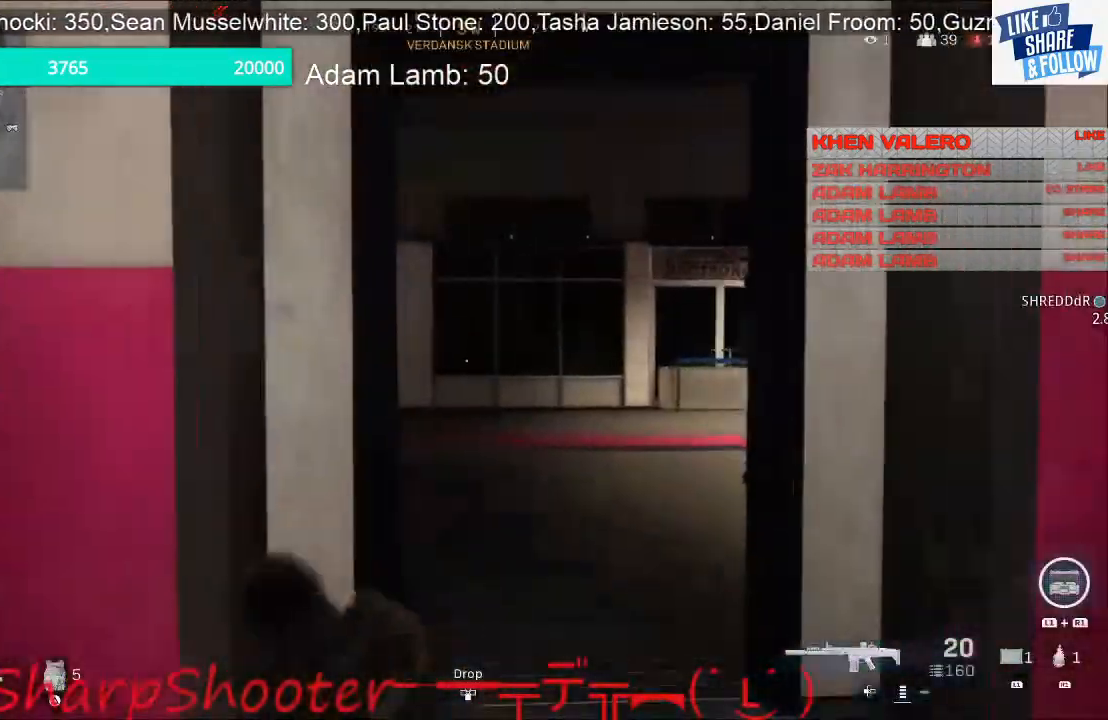
{"buttons": [], "left_stick": "up", "right_stick": "center", "events": []}
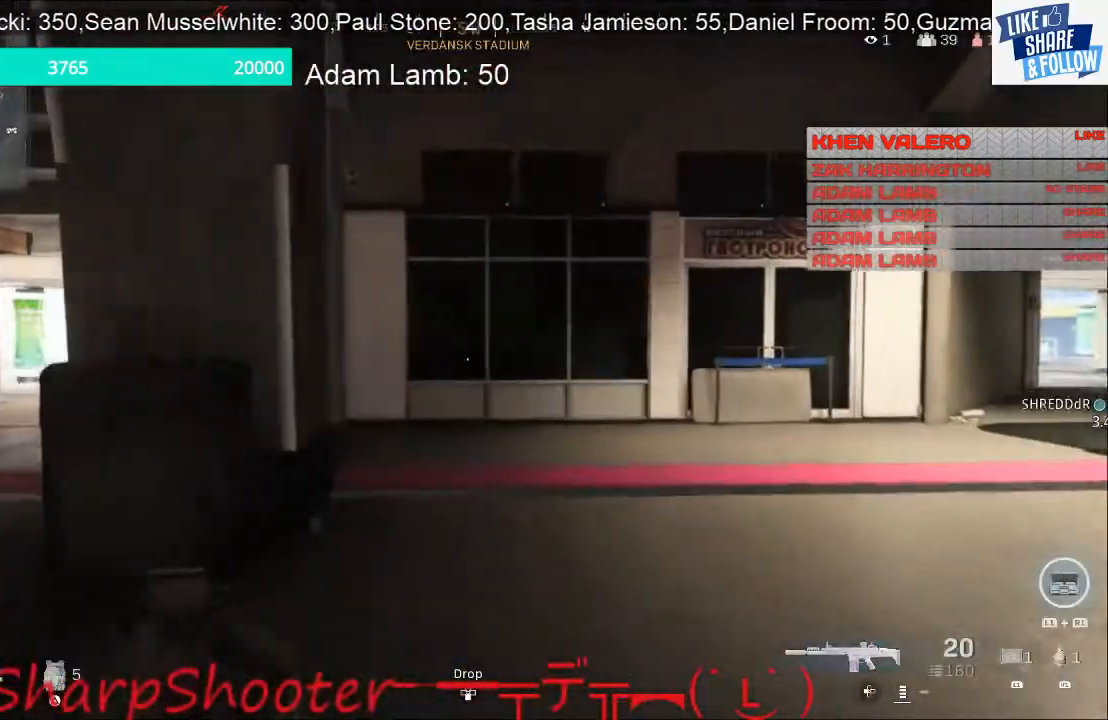
{"buttons": [], "left_stick": "up", "right_stick": "center", "events": [[200, "right_stick", "left"], [500, "right_stick", "center"]]}
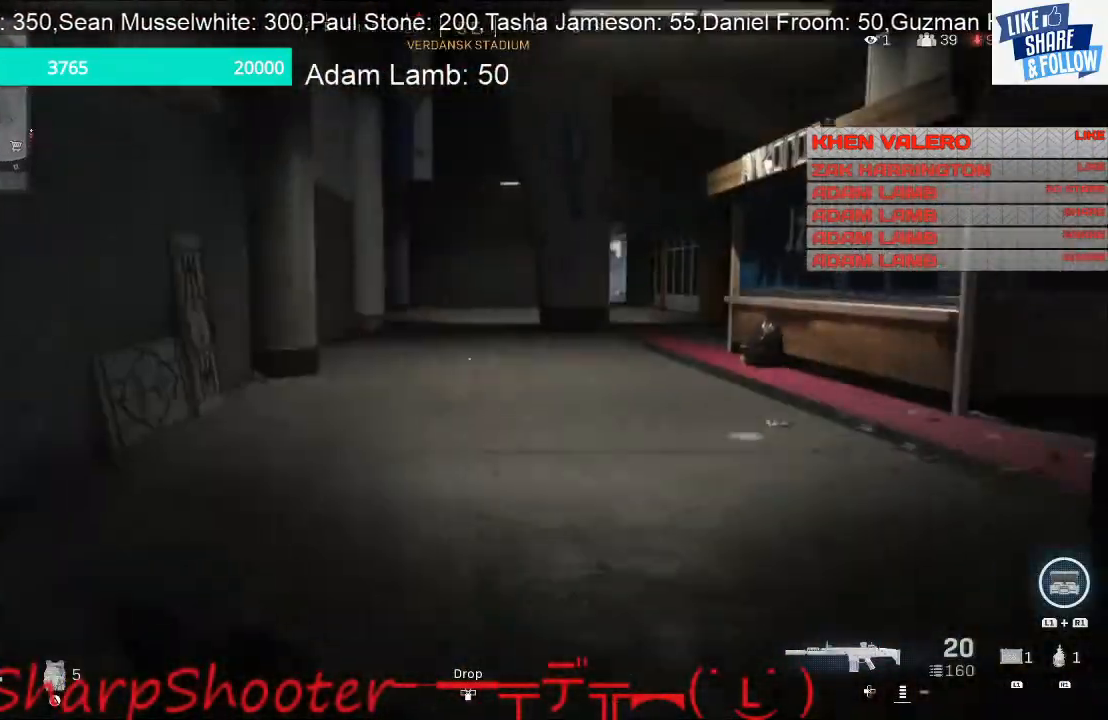
{"buttons": [], "left_stick": "up", "right_stick": "center", "events": [[233, "right_stick", "right"], [500, "right_stick", "center"]]}
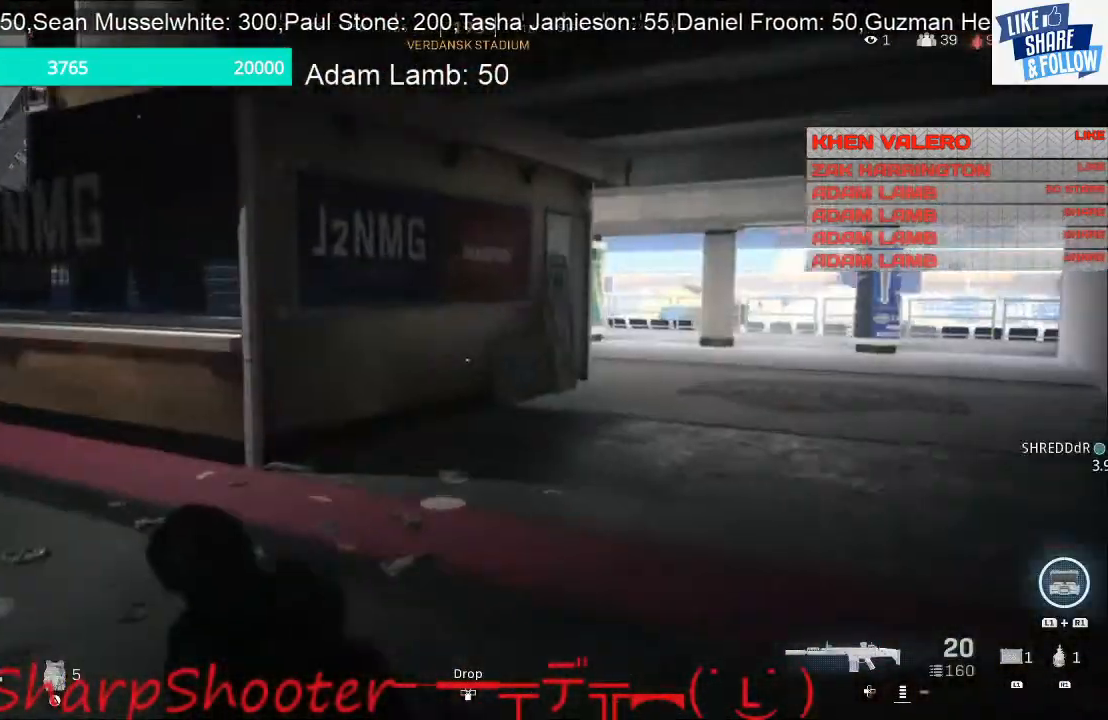
{"buttons": [], "left_stick": "up", "right_stick": "center", "events": [[167, "right_stick", "right"], [300, "right_stick", "center"]]}
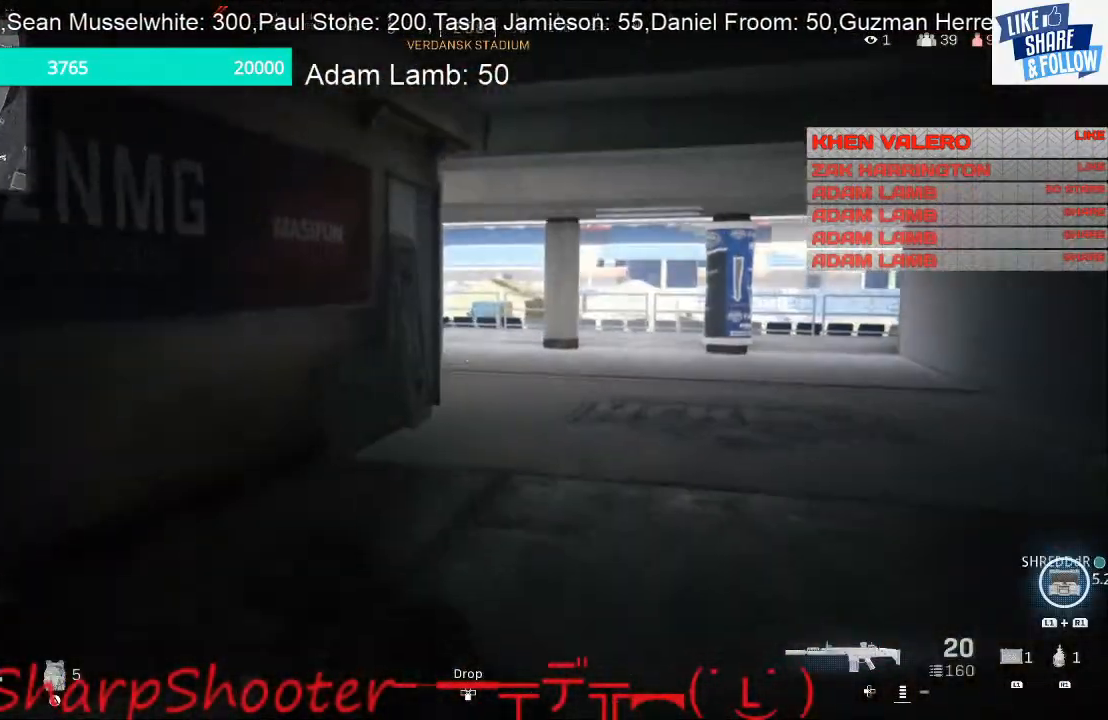
{"buttons": [], "left_stick": "up", "right_stick": "center", "events": []}
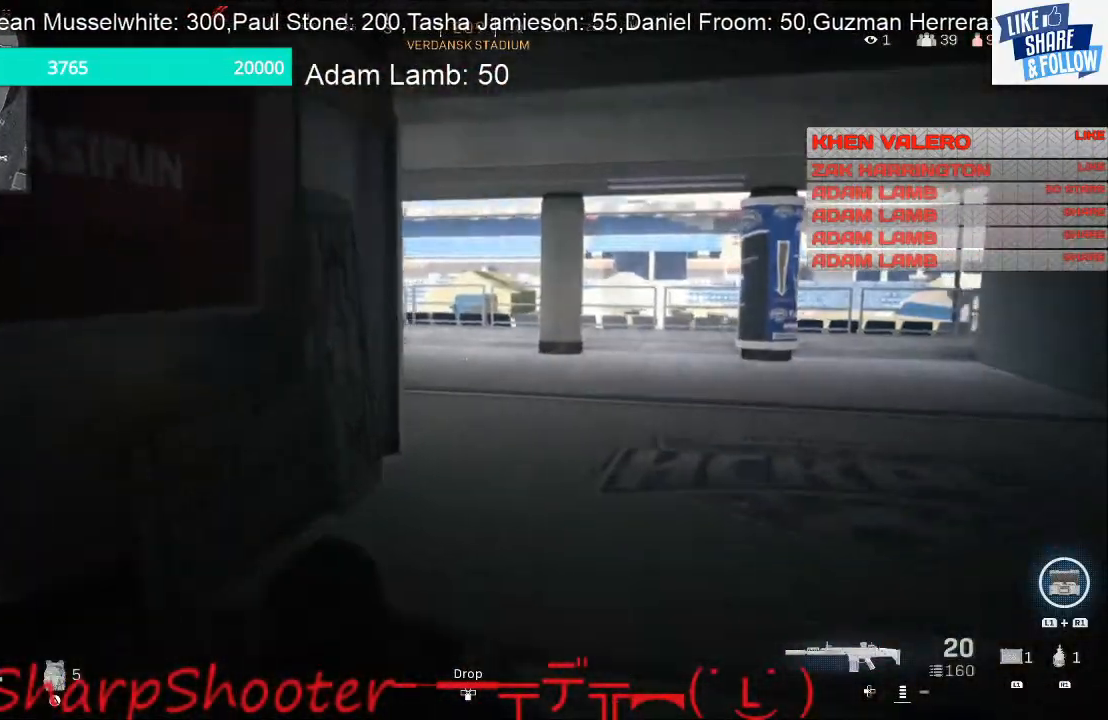
{"buttons": [], "left_stick": "up", "right_stick": "center", "events": []}
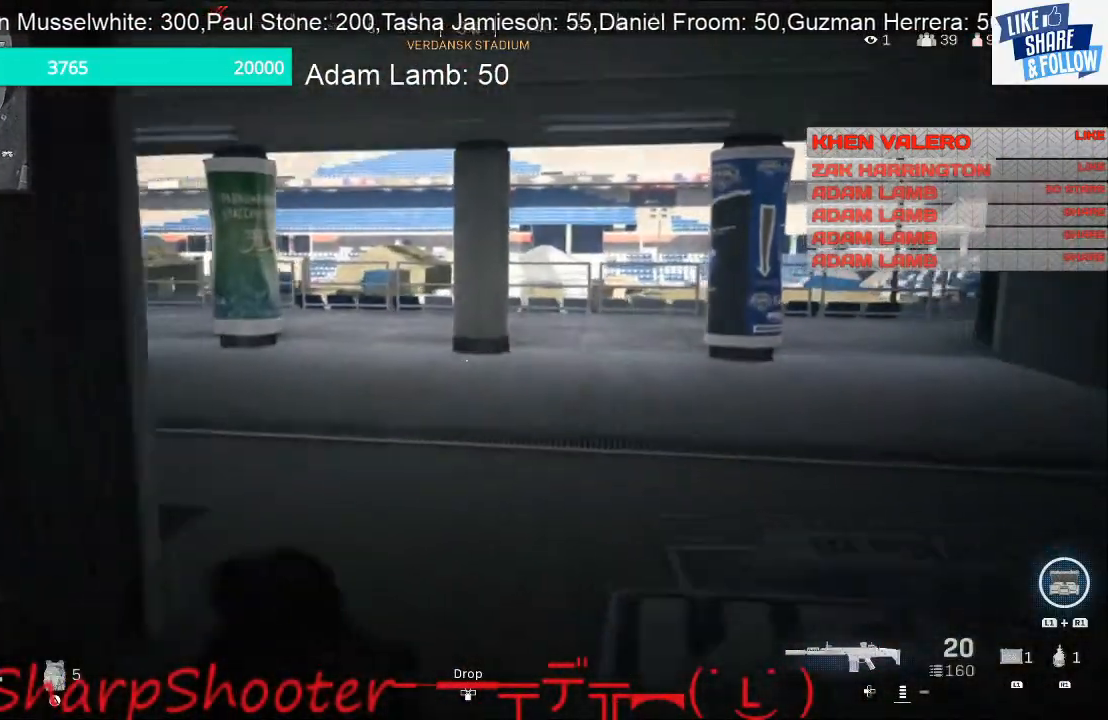
{"buttons": [], "left_stick": "up", "right_stick": "left", "events": [[333, "right_stick", "left"]]}
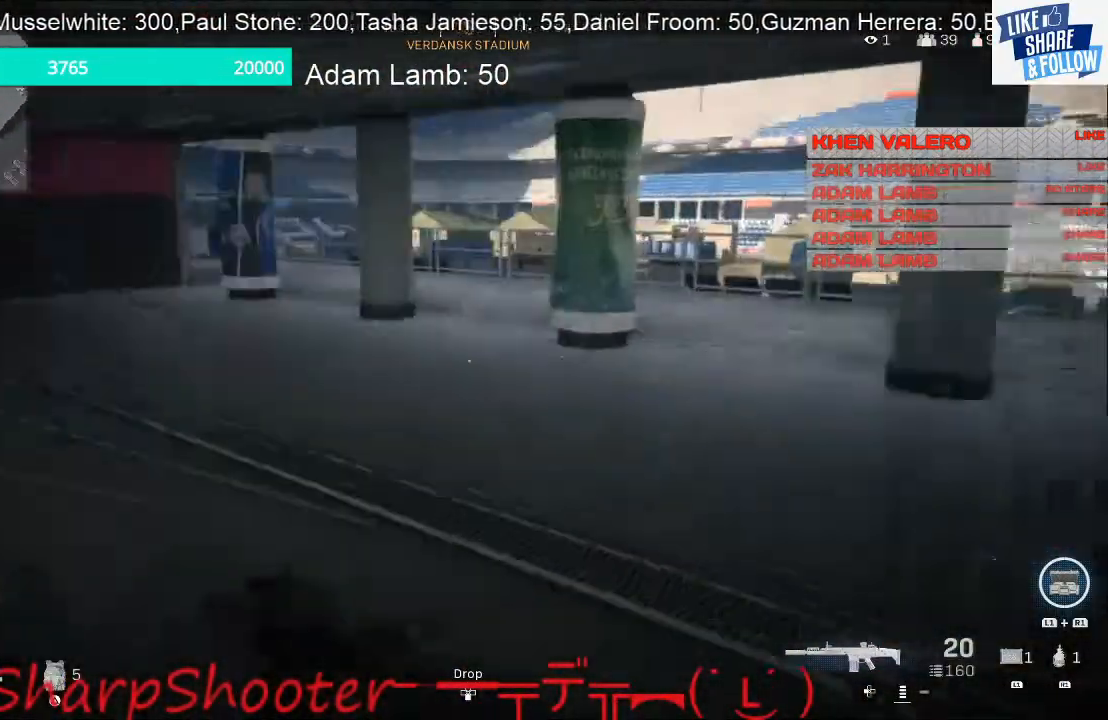
{"buttons": [], "left_stick": "up", "right_stick": "center", "events": [[133, "right_stick", "center"]]}
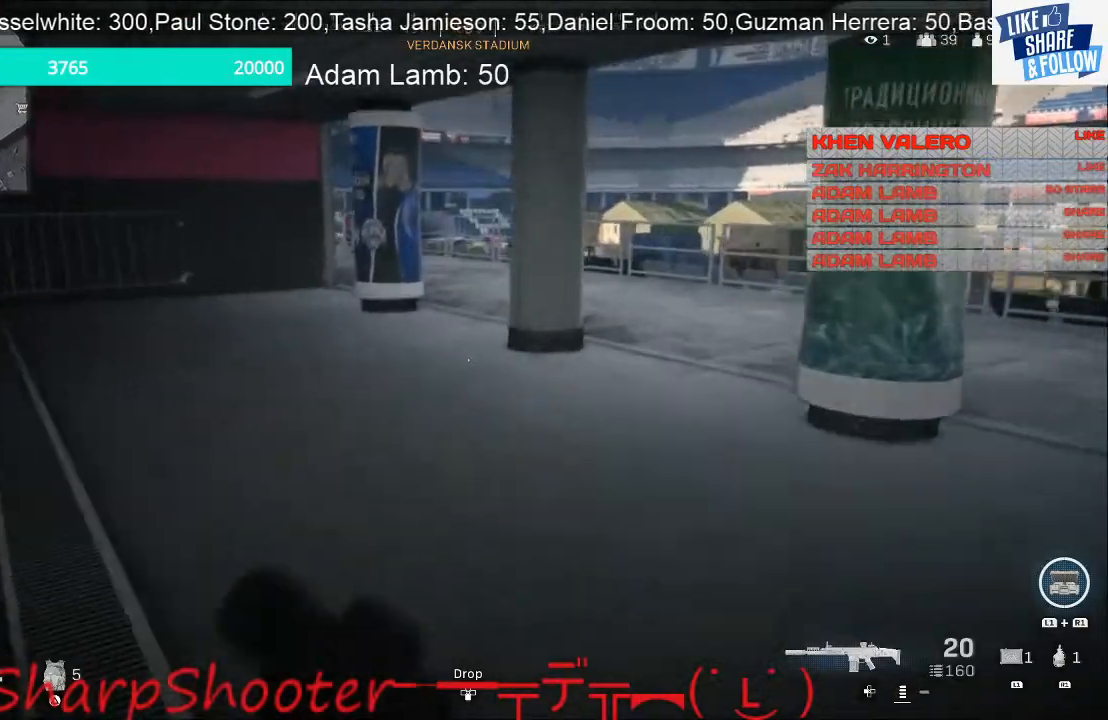
{"buttons": [], "left_stick": "up", "right_stick": "right", "events": [[400, "right_stick", "right"]]}
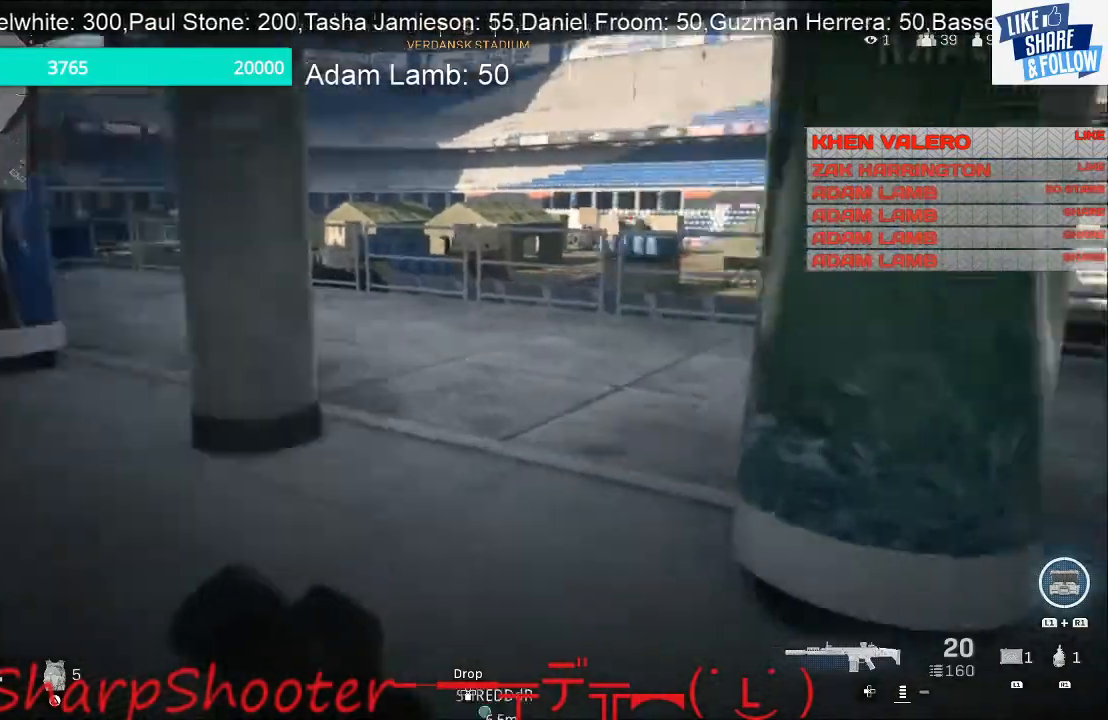
{"buttons": [], "left_stick": "up", "right_stick": "center", "events": [[67, "right_stick", "center"]]}
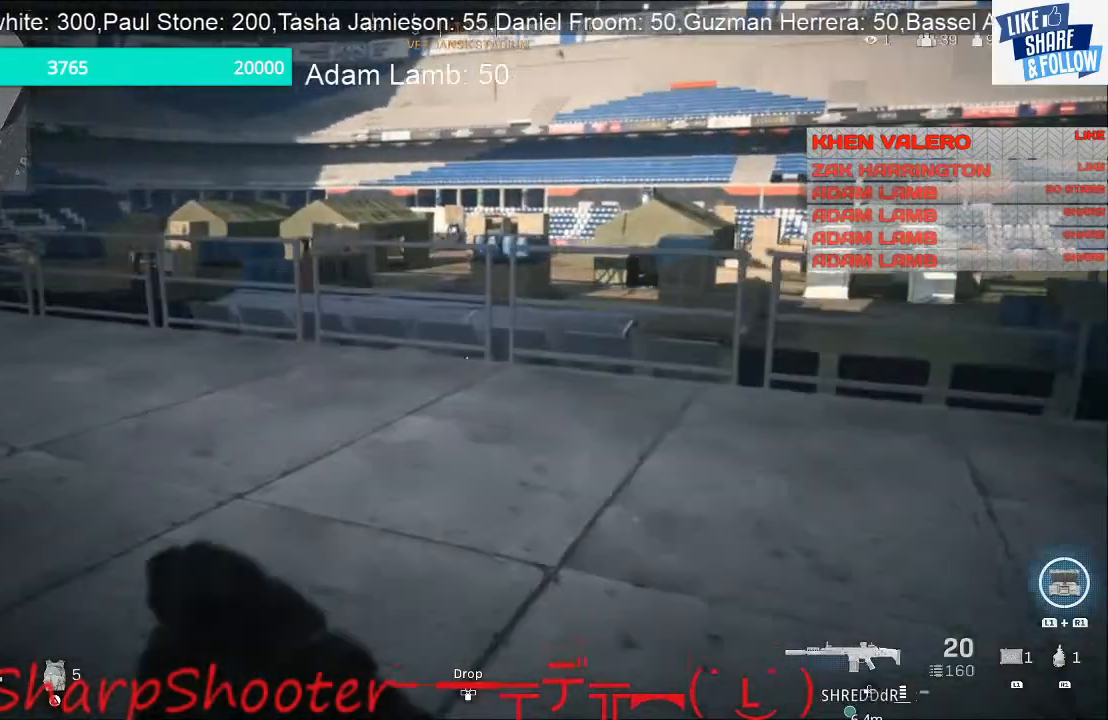
{"buttons": [], "left_stick": "up", "right_stick": "down-right", "events": [[267, "right_stick", "down-right"]]}
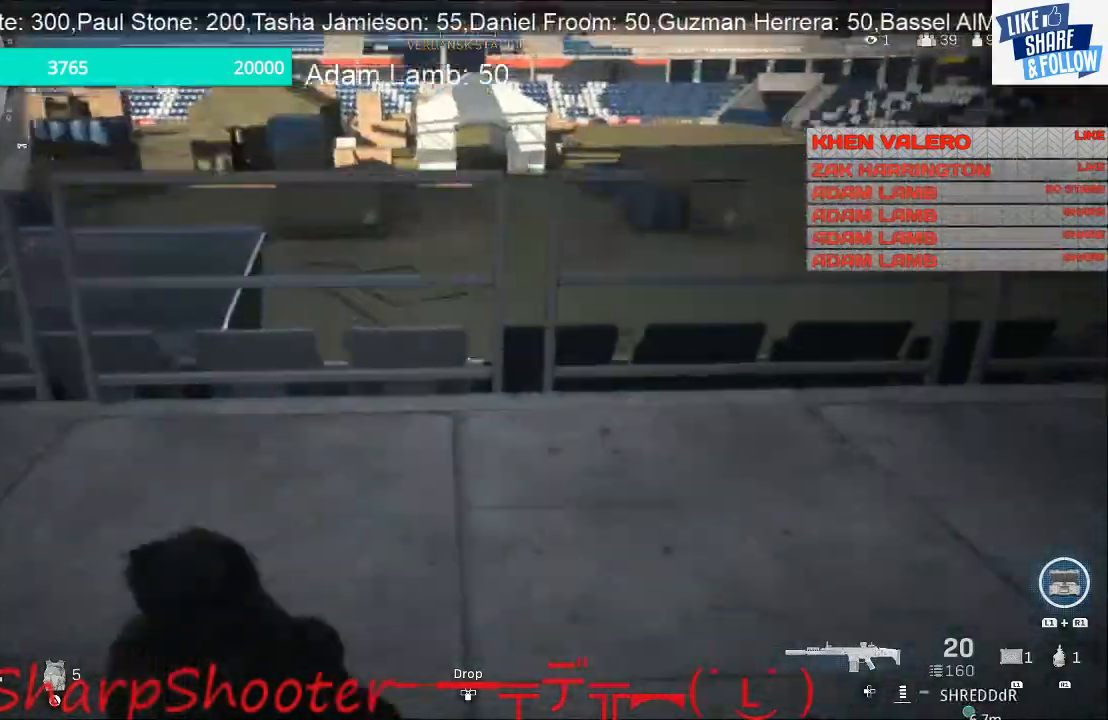
{"buttons": ["CROSS"], "left_stick": "up", "right_stick": "center", "events": [[67, "right_stick", "center"], [467, "CROSS", "down"]]}
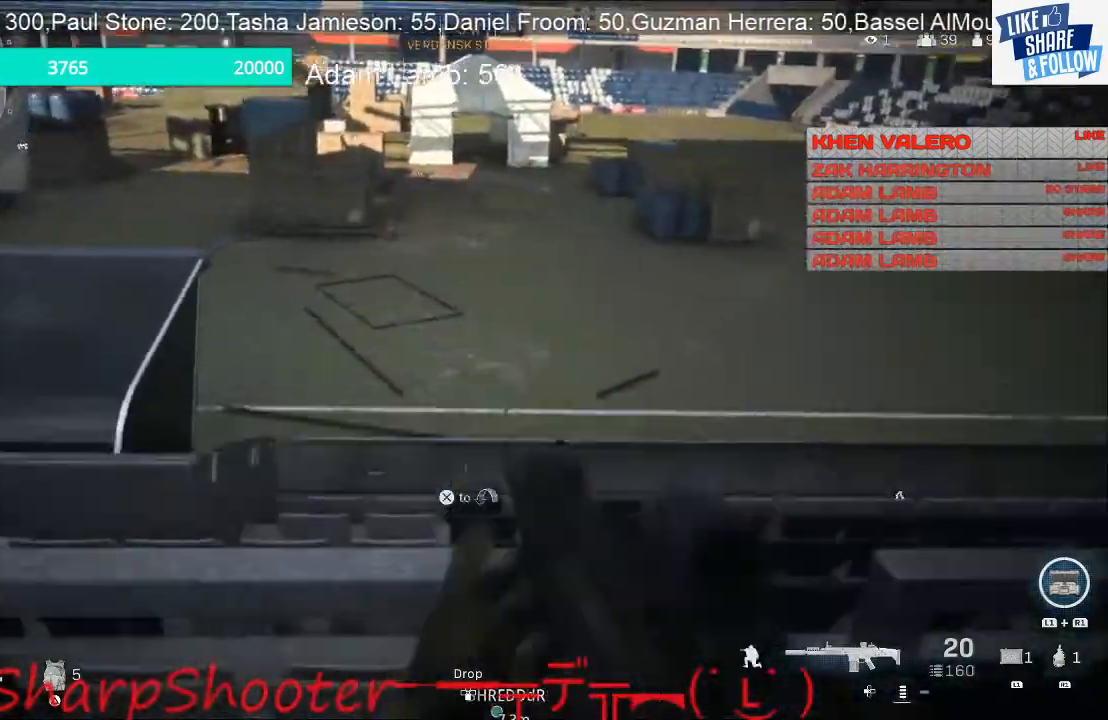
{"buttons": [], "left_stick": "up", "right_stick": "left", "events": [[133, "CROSS", "up"], [333, "right_stick", "left"]]}
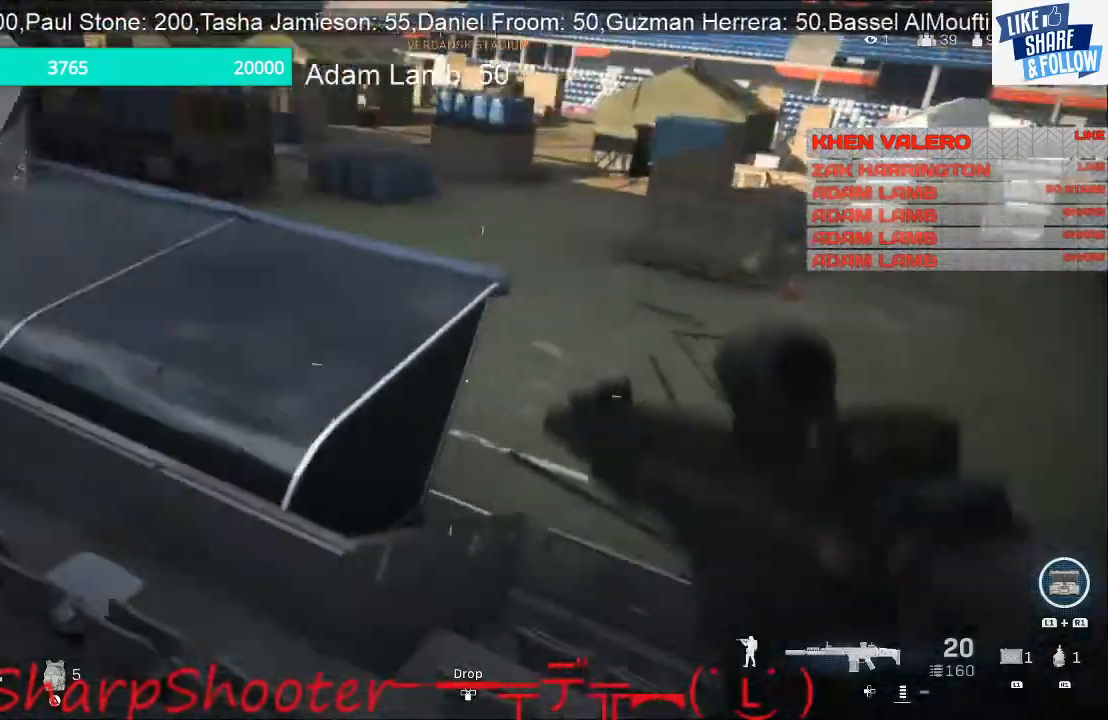
{"buttons": [], "left_stick": "up", "right_stick": "center", "events": [[33, "right_stick", "center"], [100, "right_stick", "right"], [200, "right_stick", "center"]]}
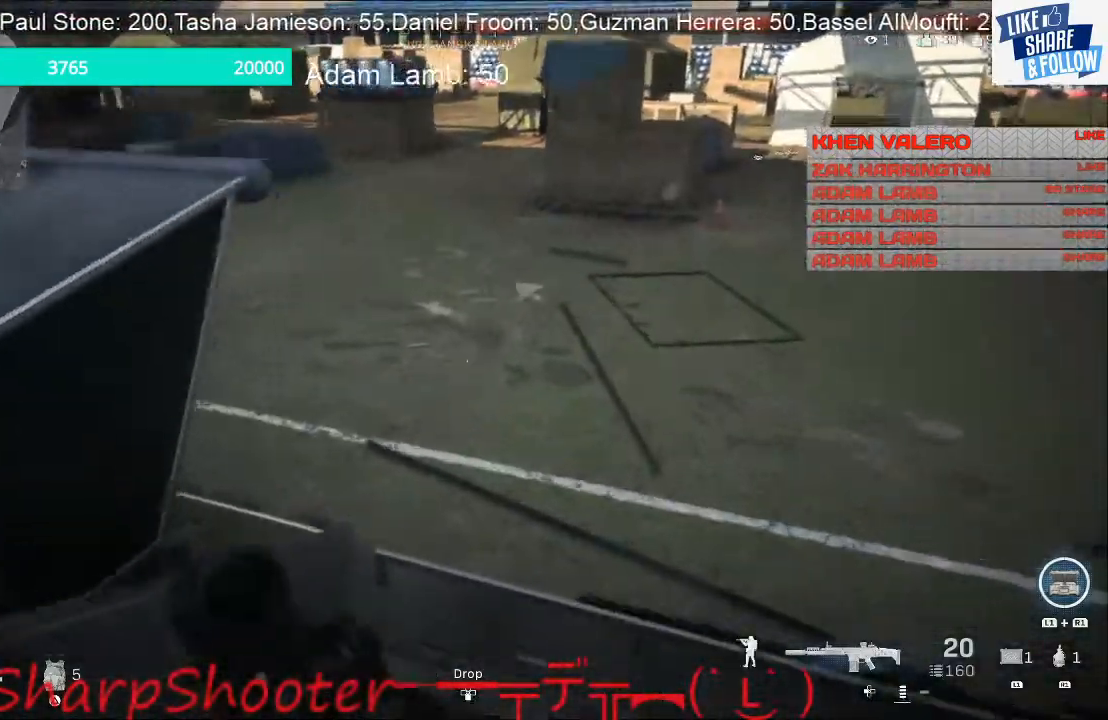
{"buttons": ["CROSS"], "left_stick": "up", "right_stick": "center", "events": [[33, "right_stick", "up-left"], [333, "right_stick", "center"], [467, "CROSS", "down"]]}
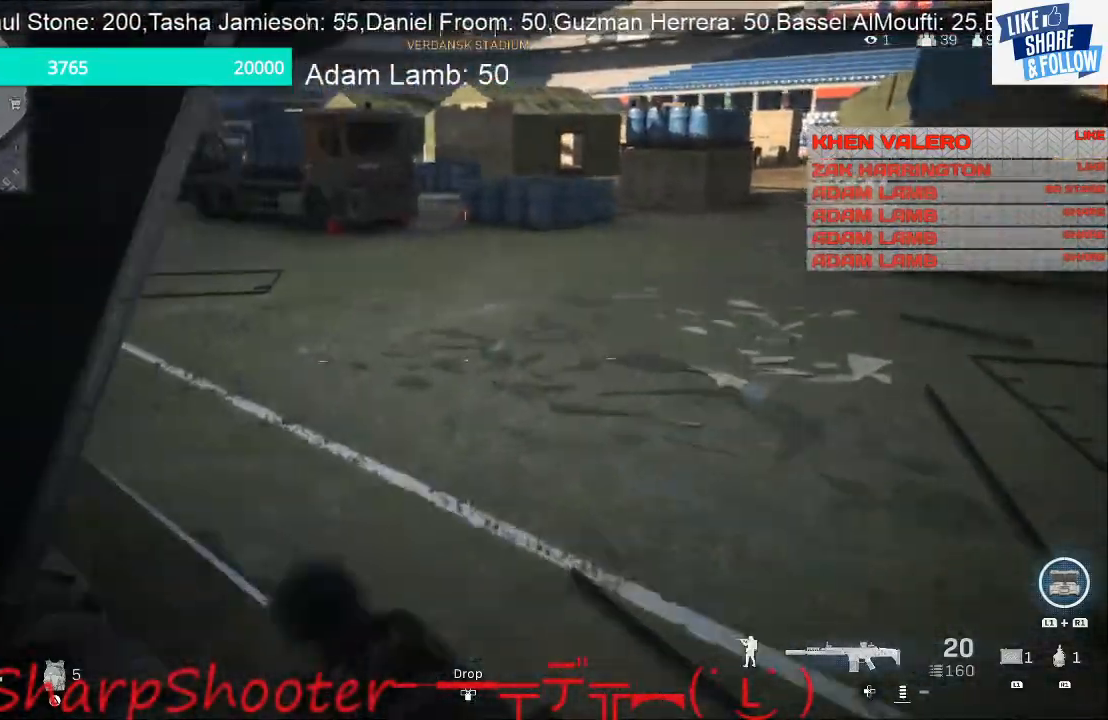
{"buttons": [], "left_stick": "up", "right_stick": "up-left", "events": [[100, "CROSS", "up"], [200, "right_stick", "up-left"]]}
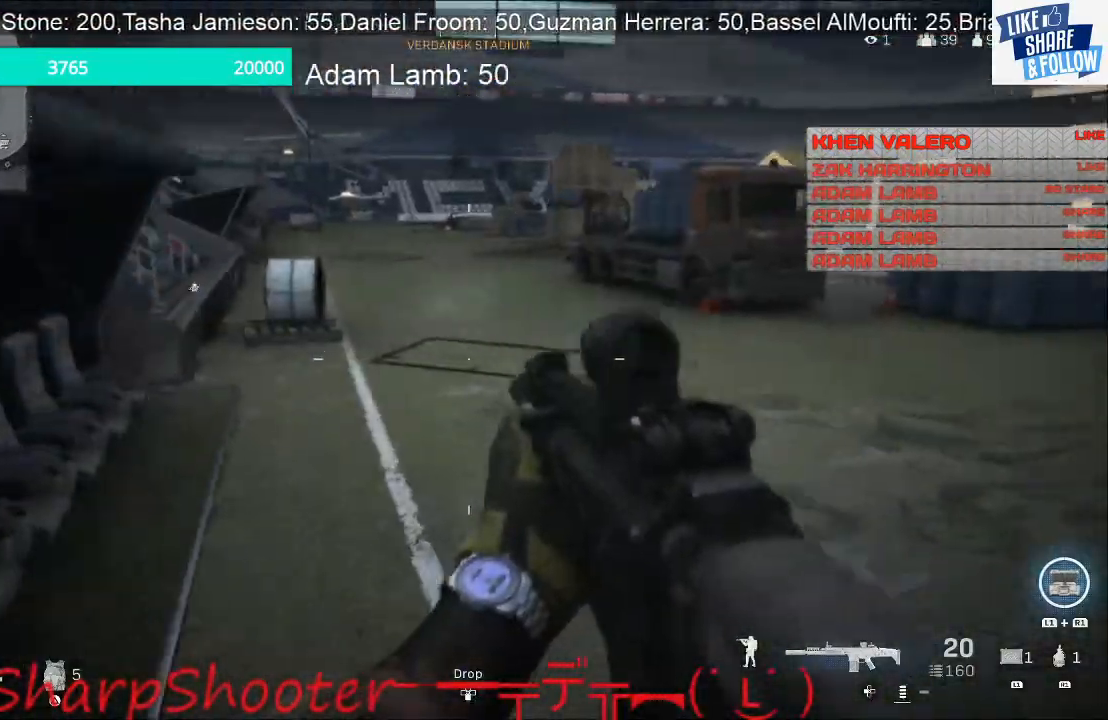
{"buttons": [], "left_stick": "up", "right_stick": "up", "events": [[367, "right_stick", "up"]]}